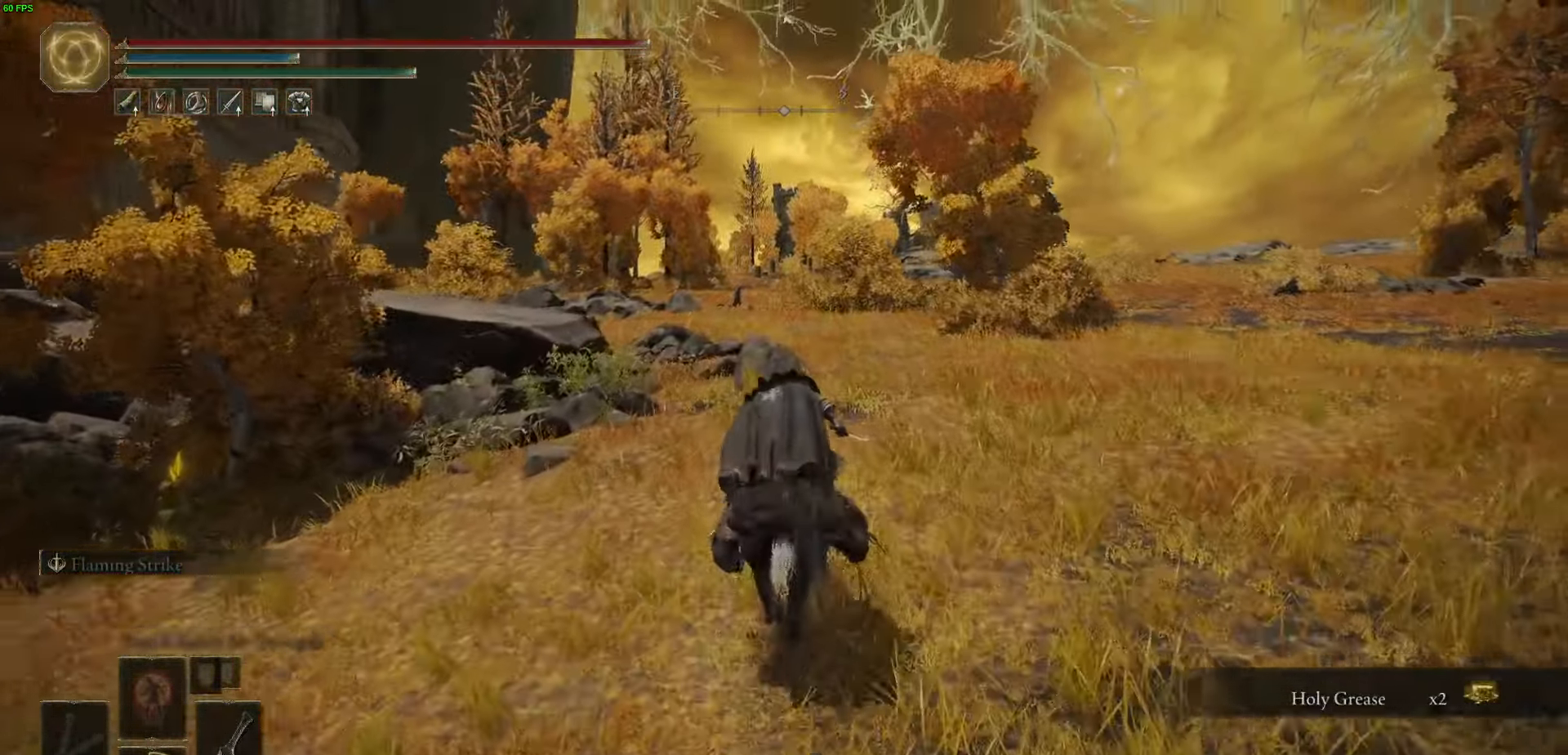
Gameplay with a controller (Xbox layout); each line is a JSON object with the inputs held at the frame after it. "events" lists button and stick changes between this image and that frame as [ms after this image, input, new state], when the widget could be followed in between.
{"buttons": [], "left_stick": "up", "right_stick": "center", "events": []}
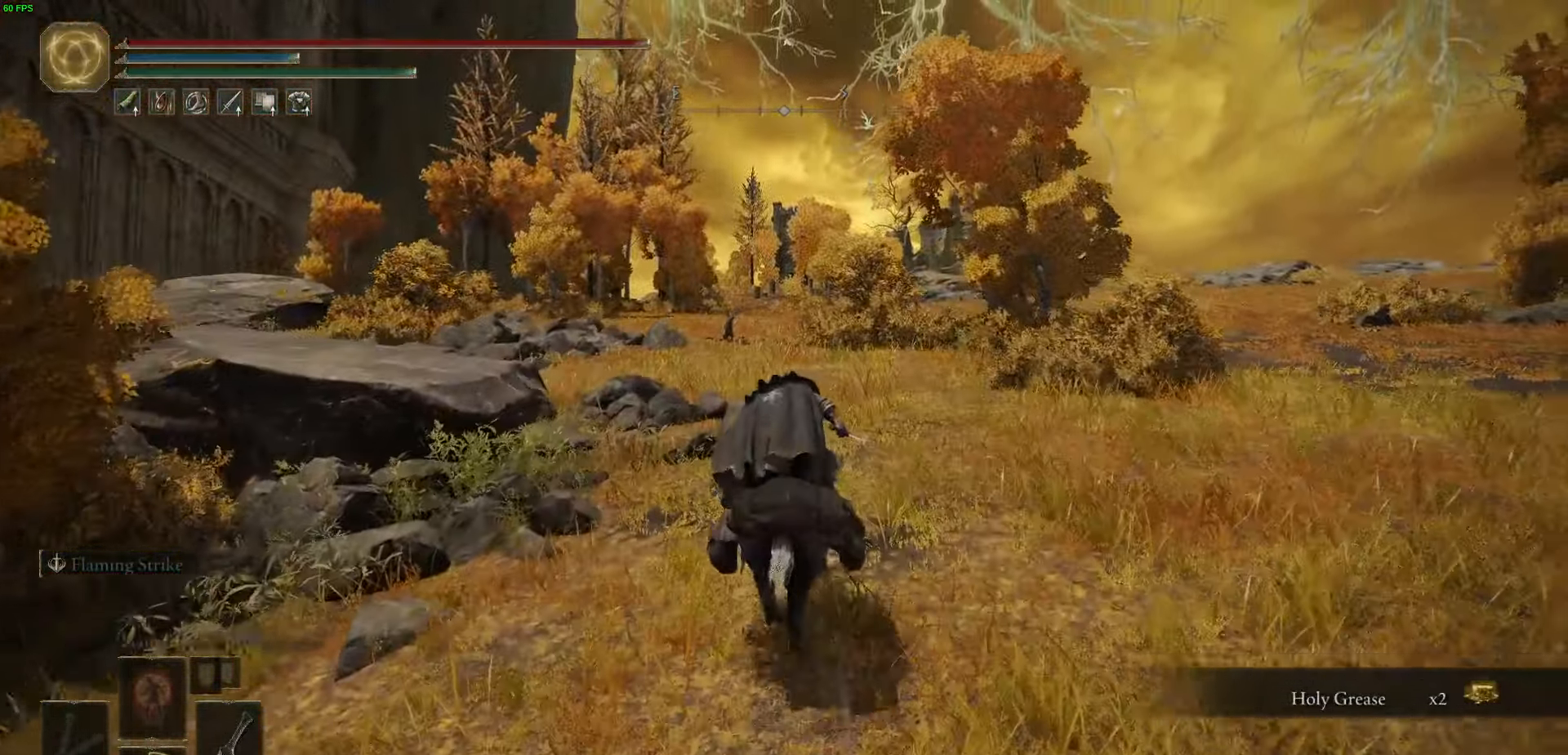
{"buttons": [], "left_stick": "up", "right_stick": "center", "events": []}
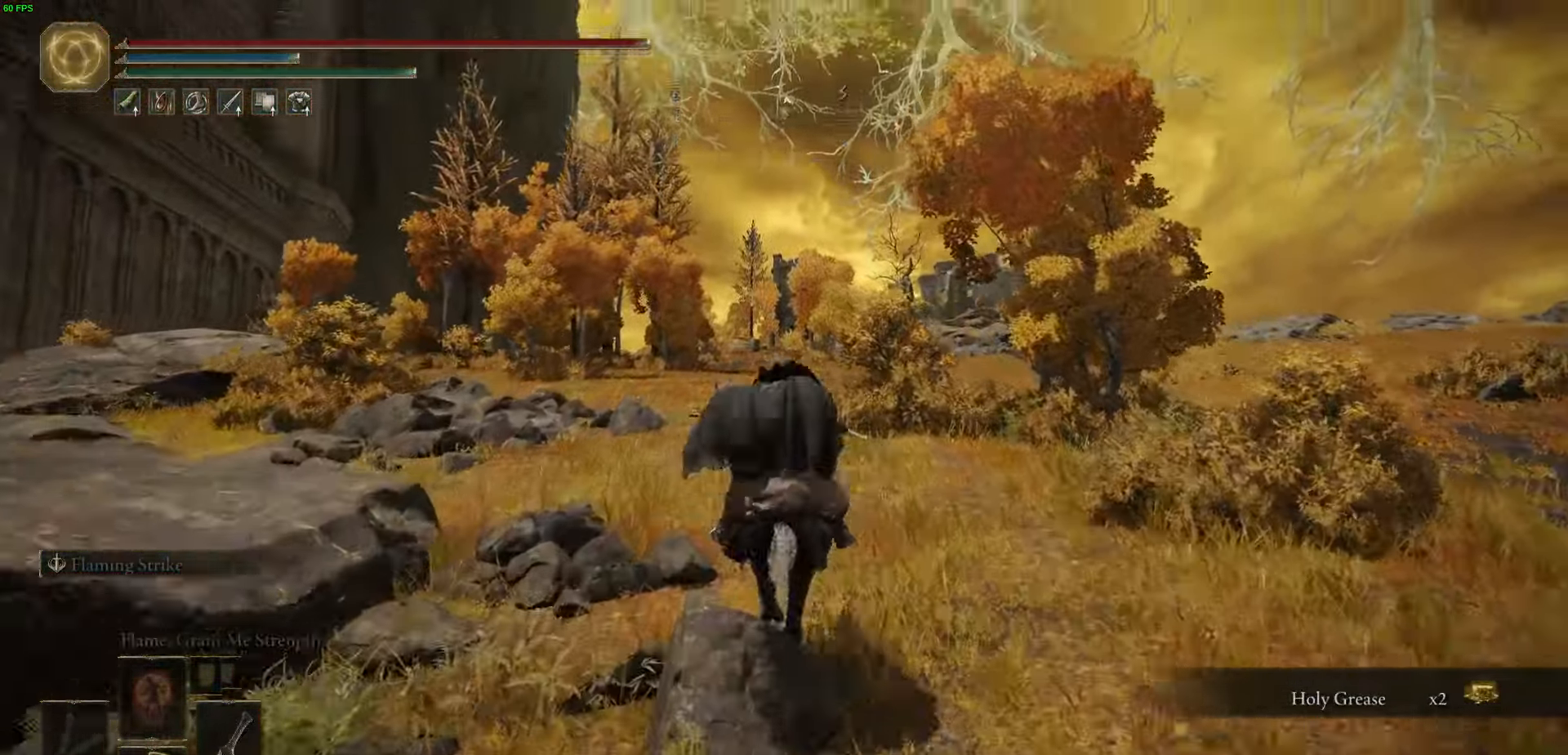
{"buttons": [], "left_stick": "up", "right_stick": "center", "events": []}
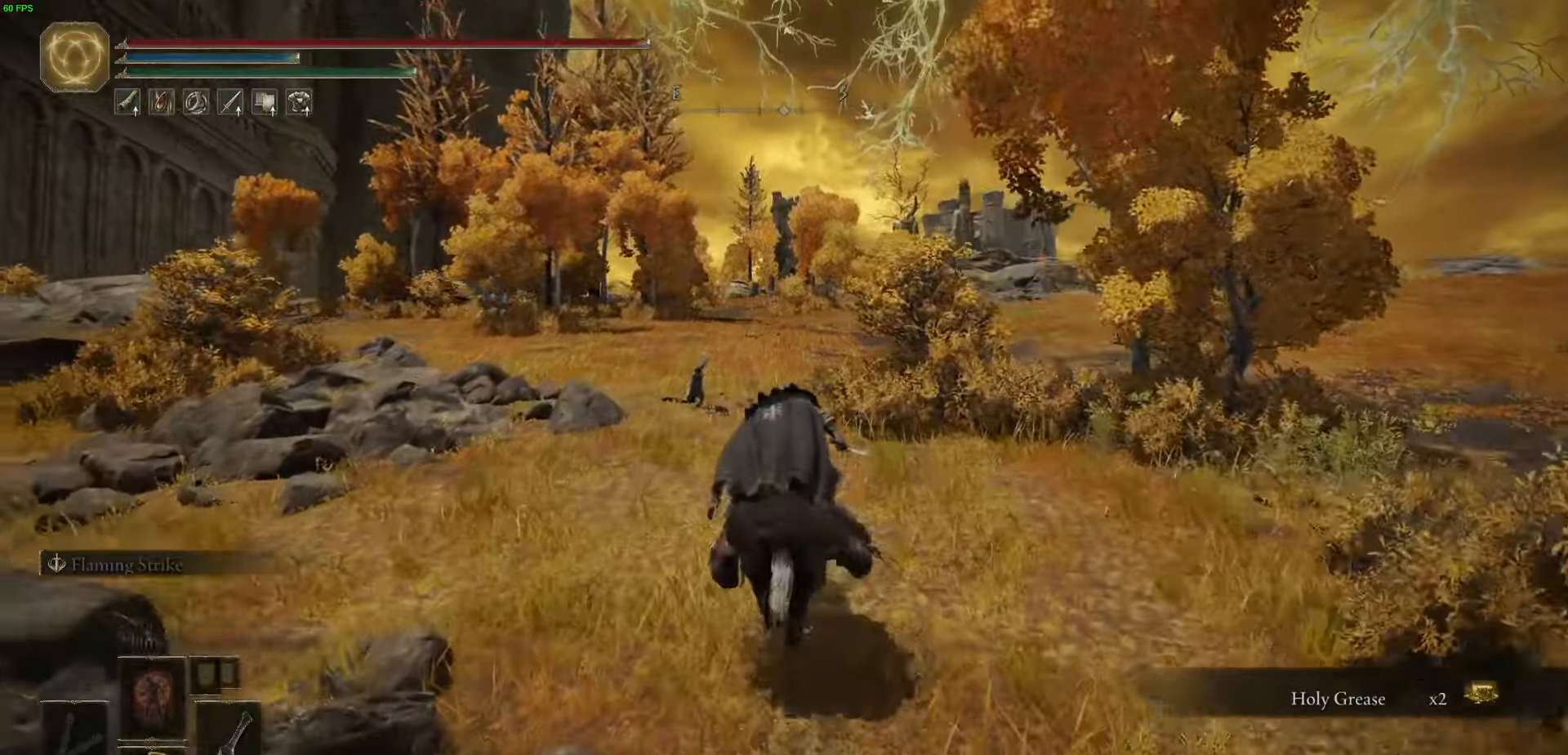
{"buttons": ["B"], "left_stick": "up", "right_stick": "center", "events": [[350, "B", "down"]]}
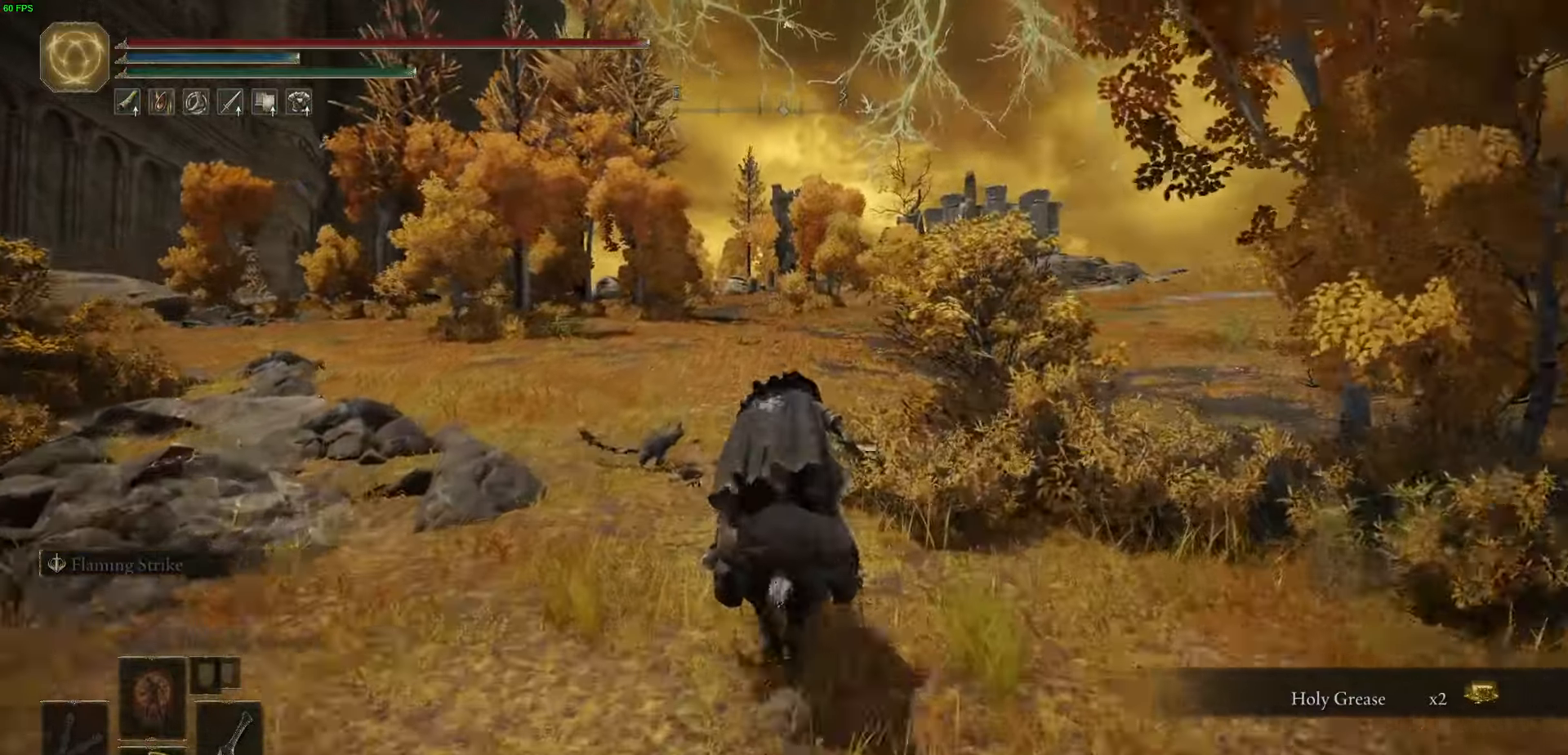
{"buttons": [], "left_stick": "up", "right_stick": "center", "events": [[67, "B", "up"]]}
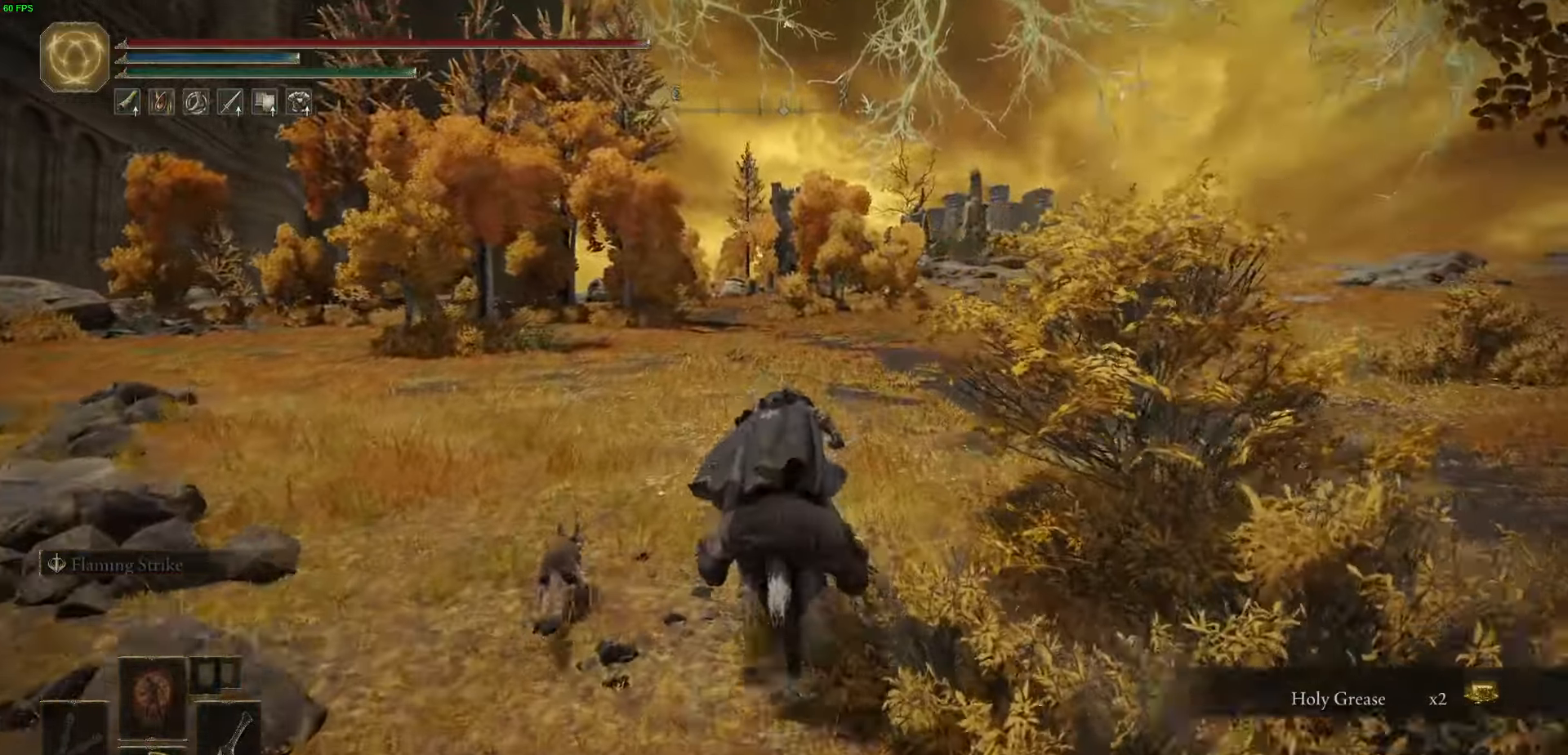
{"buttons": [], "left_stick": "up", "right_stick": "center", "events": []}
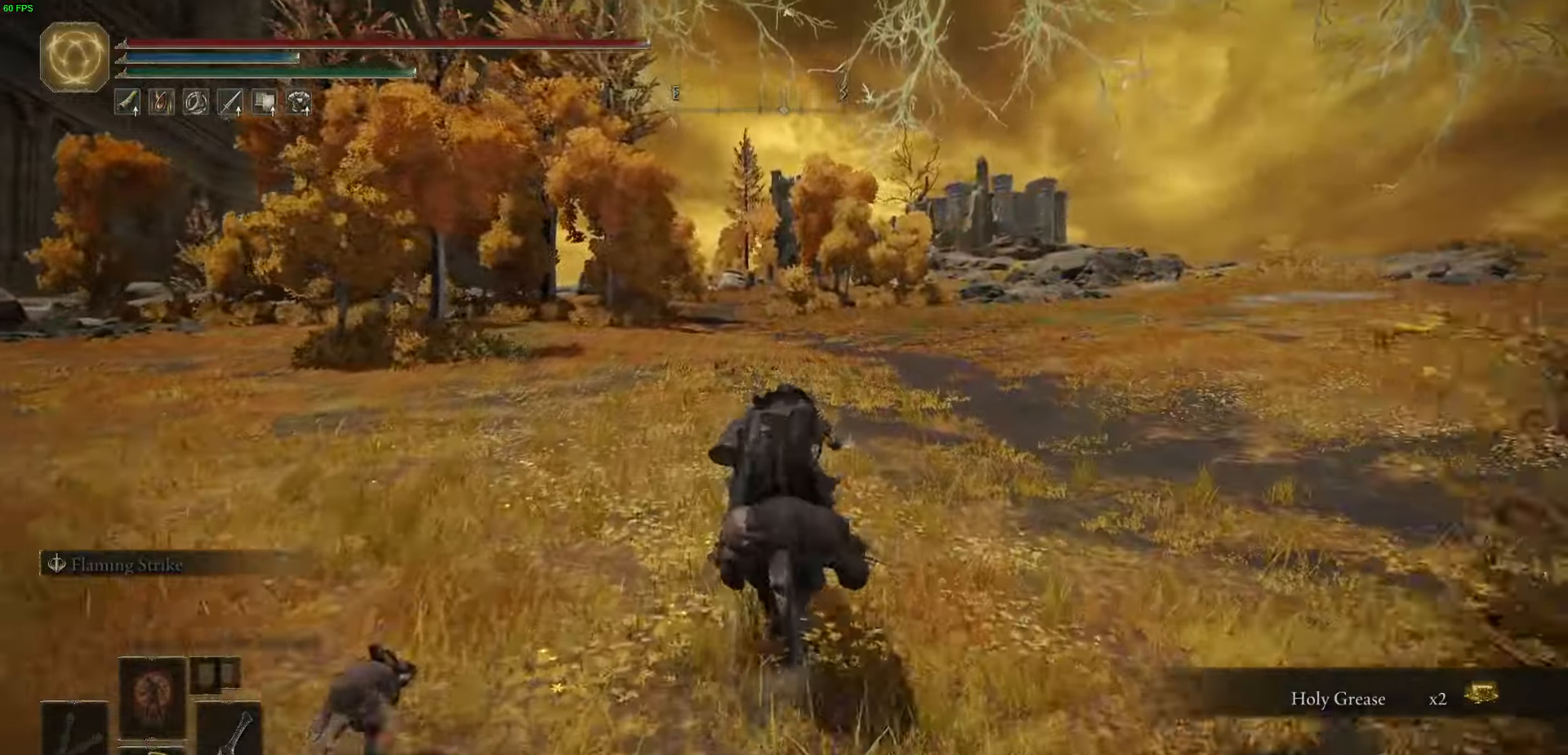
{"buttons": [], "left_stick": "up", "right_stick": "center", "events": []}
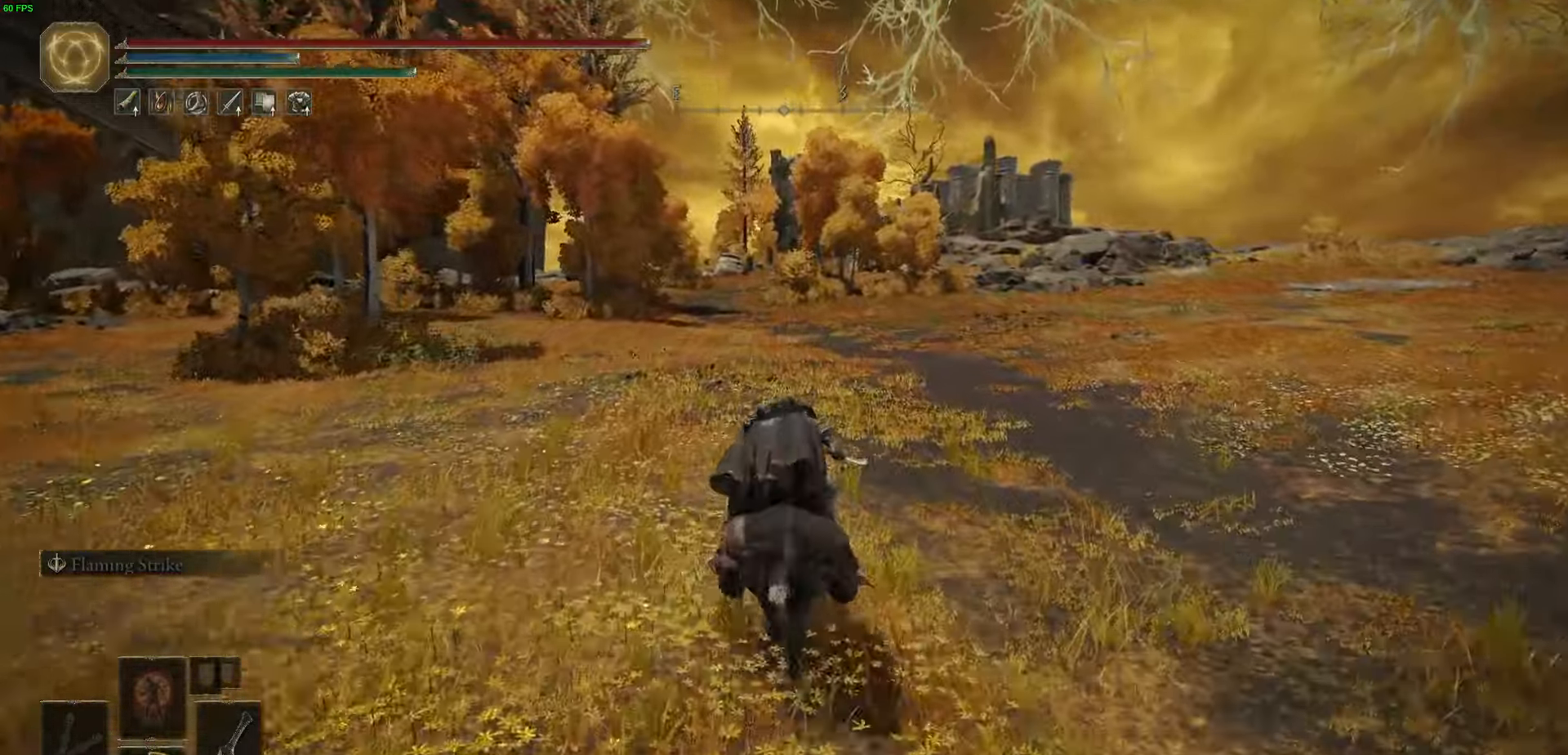
{"buttons": [], "left_stick": "up", "right_stick": "center", "events": [[250, "B", "down"], [400, "B", "up"]]}
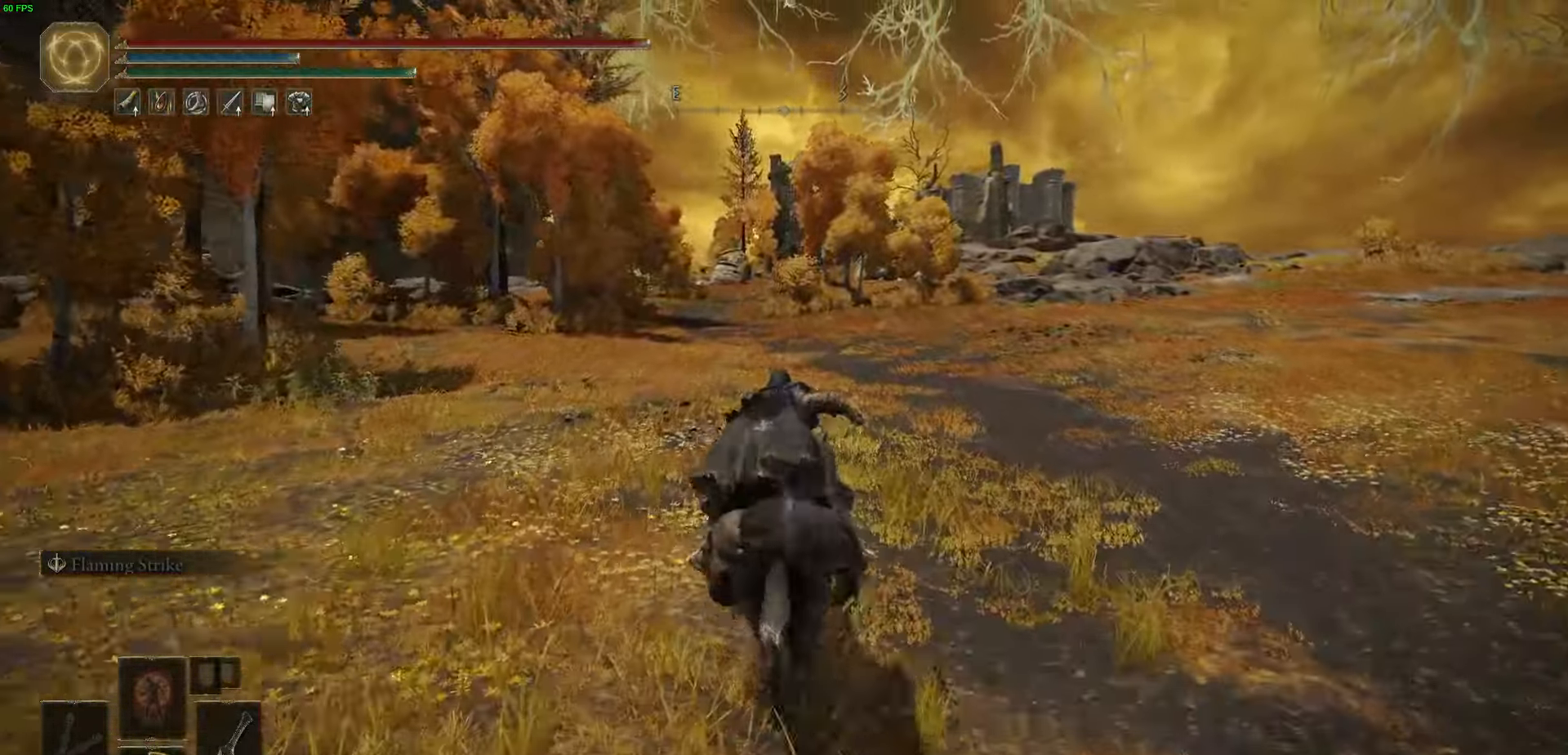
{"buttons": ["B"], "left_stick": "up", "right_stick": "center", "events": [[133, "B", "down"], [267, "B", "up"], [433, "B", "down"]]}
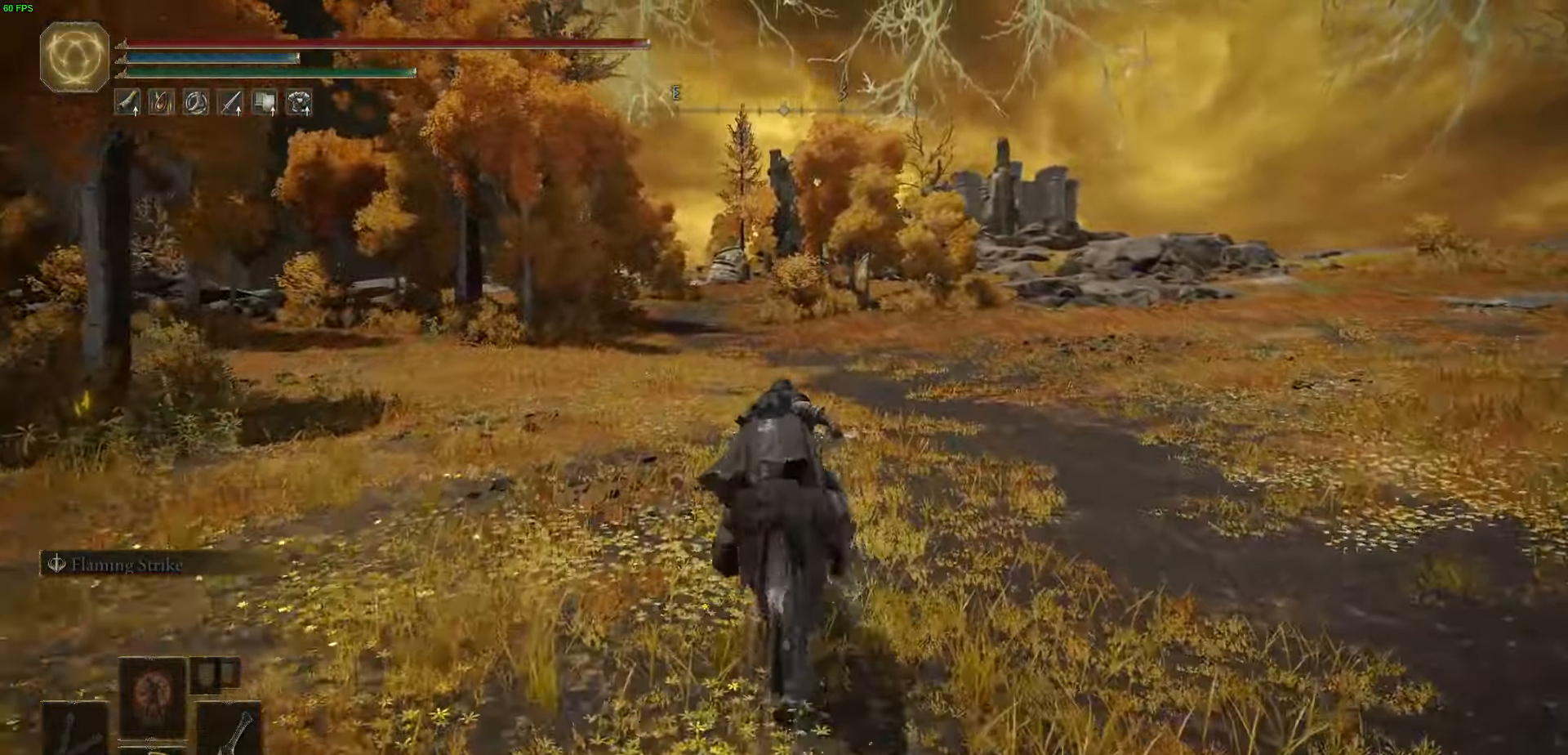
{"buttons": [], "left_stick": "up", "right_stick": "center", "events": [[67, "B", "up"], [283, "B", "down"], [400, "B", "up"]]}
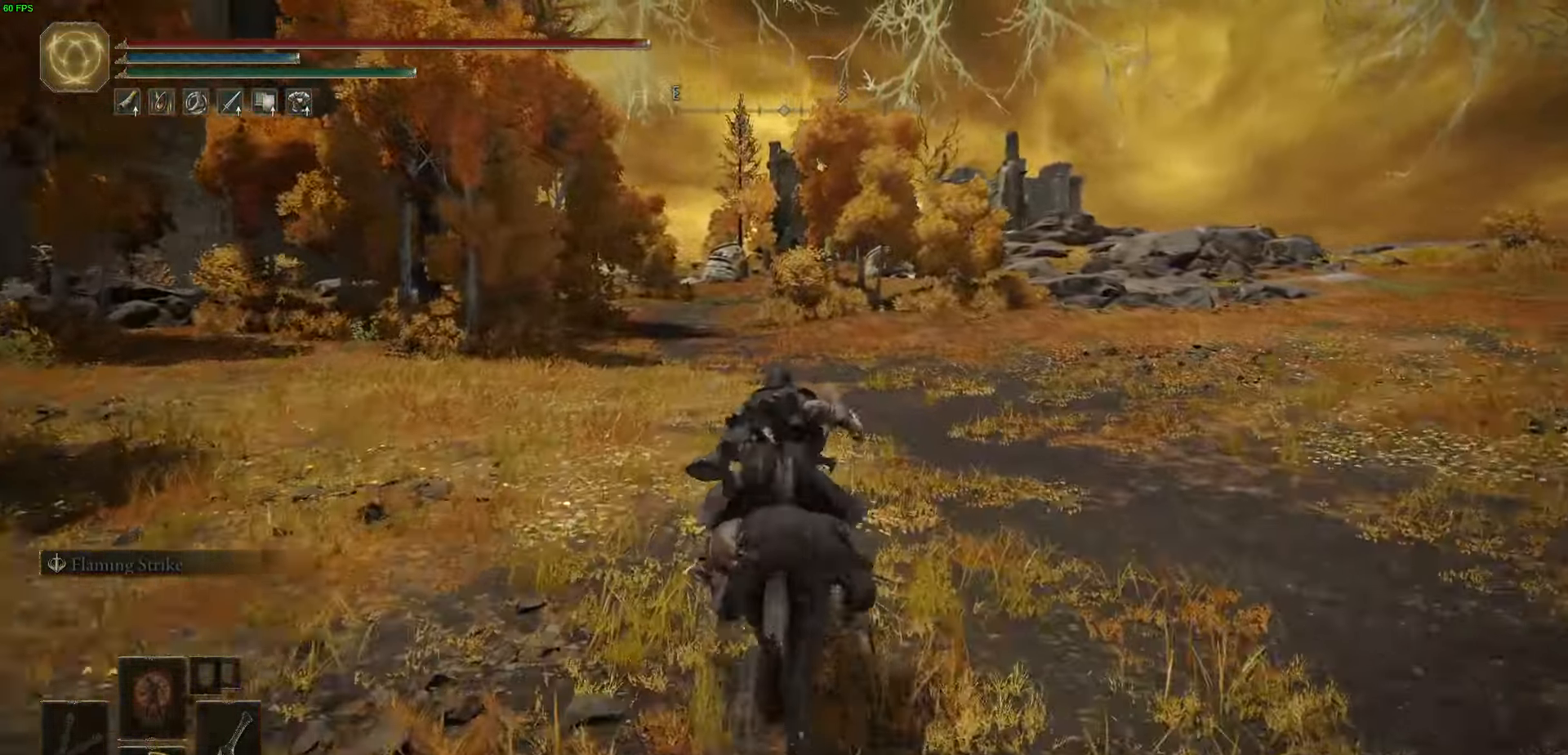
{"buttons": [], "left_stick": "up", "right_stick": "center", "events": [[100, "B", "down"], [233, "B", "up"]]}
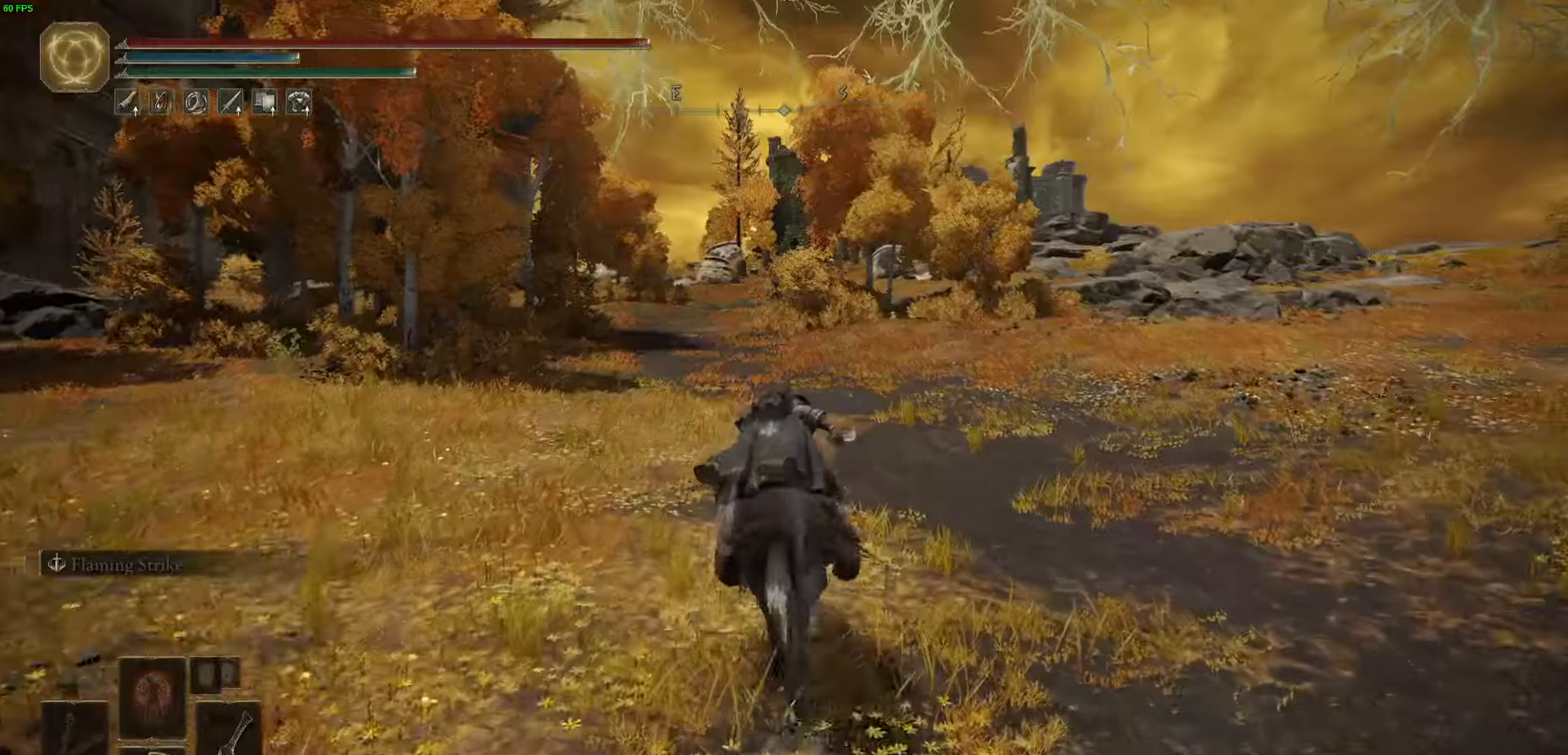
{"buttons": [], "left_stick": "up", "right_stick": "center", "events": []}